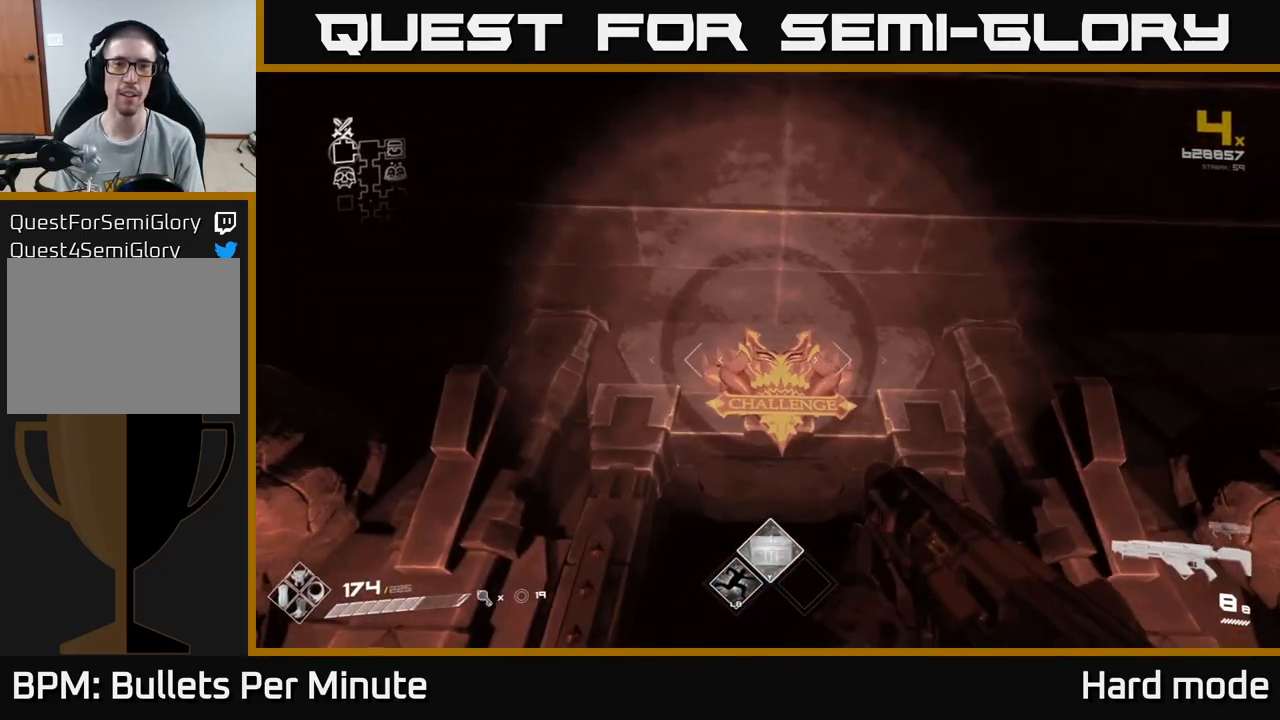
Gameplay with a controller (Xbox layout); each line is a JSON object with the inputs held at the frame after it. "events" lists button and stick changes between this image and that frame as [ms after this image, input, new state], when the widget could be followed in between.
{"buttons": [], "left_stick": "up", "right_stick": "down", "events": [[367, "right_stick", "down"], [417, "left_stick", "up"]]}
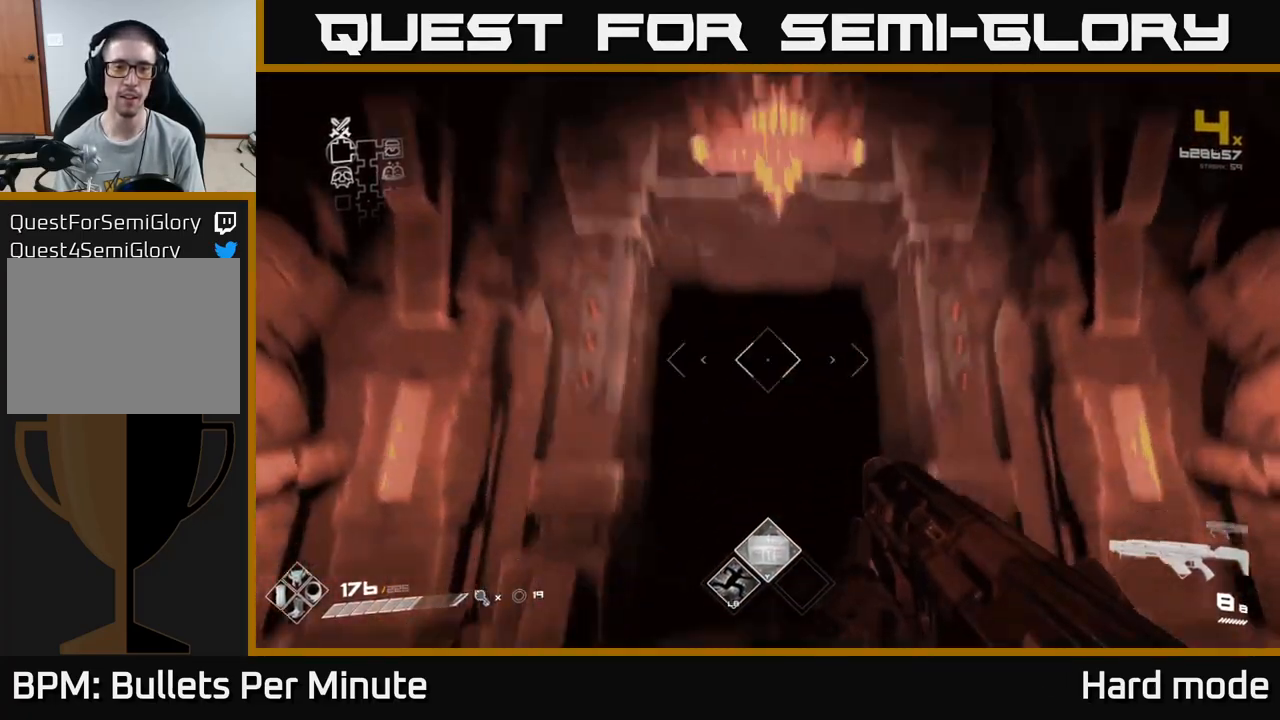
{"buttons": [], "left_stick": "center", "right_stick": "left", "events": [[117, "right_stick", "left"], [200, "left_stick", "center"]]}
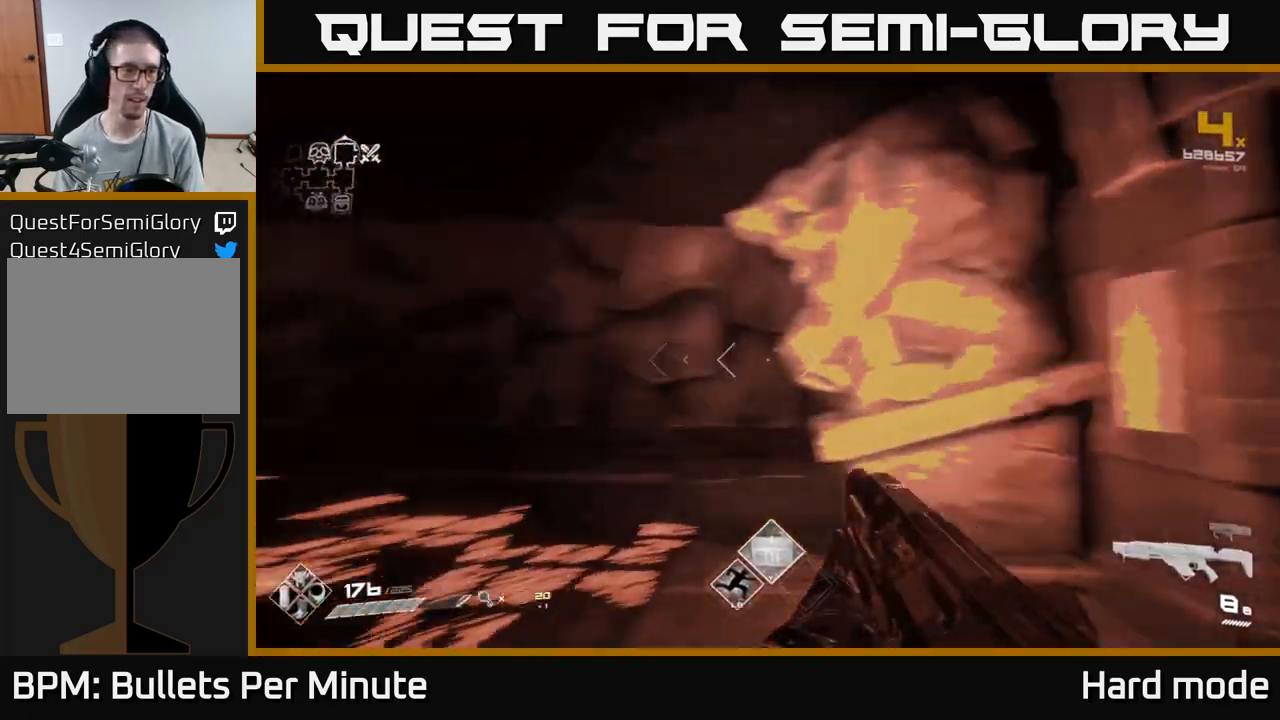
{"buttons": [], "left_stick": "center", "right_stick": "center", "events": [[450, "right_stick", "center"]]}
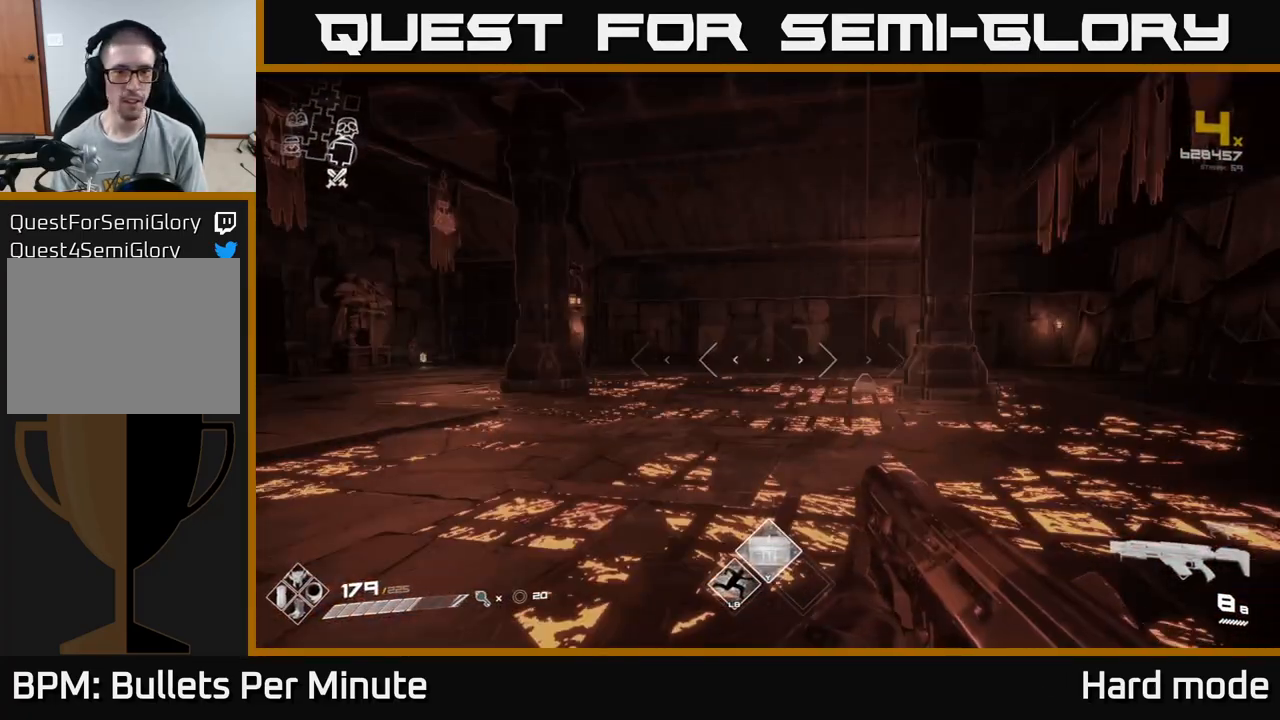
{"buttons": [], "left_stick": "up", "right_stick": "center", "events": [[283, "left_stick", "up"]]}
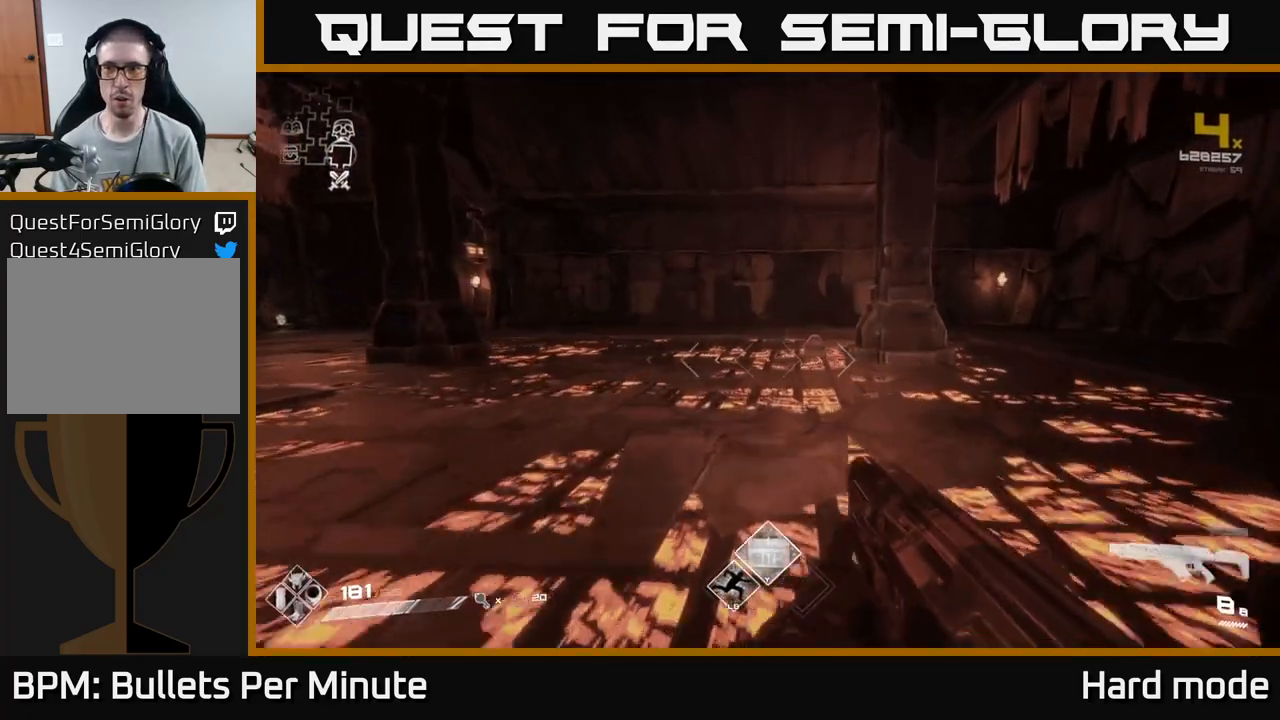
{"buttons": [], "left_stick": "up-right", "right_stick": "down", "events": [[383, "left_stick", "up-right"], [500, "right_stick", "down"]]}
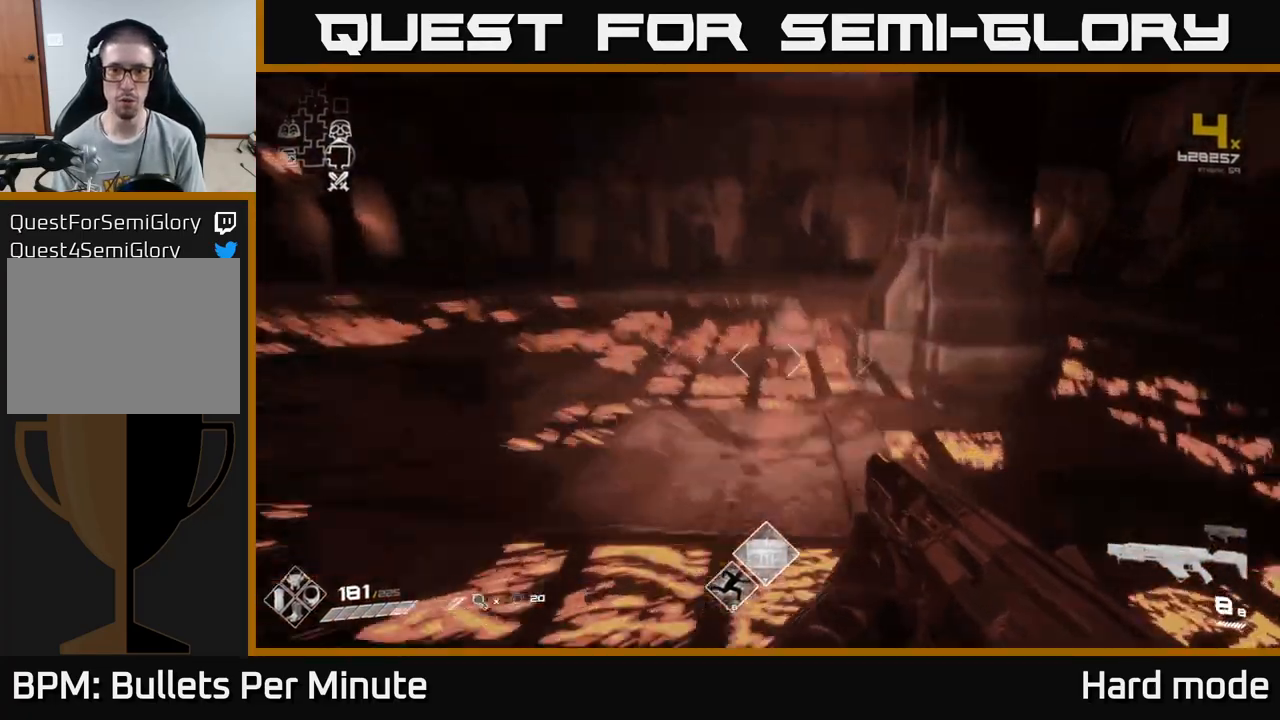
{"buttons": ["X"], "left_stick": "center", "right_stick": "center", "events": [[17, "left_stick", "up"], [150, "right_stick", "center"], [433, "X", "down"], [467, "left_stick", "center"]]}
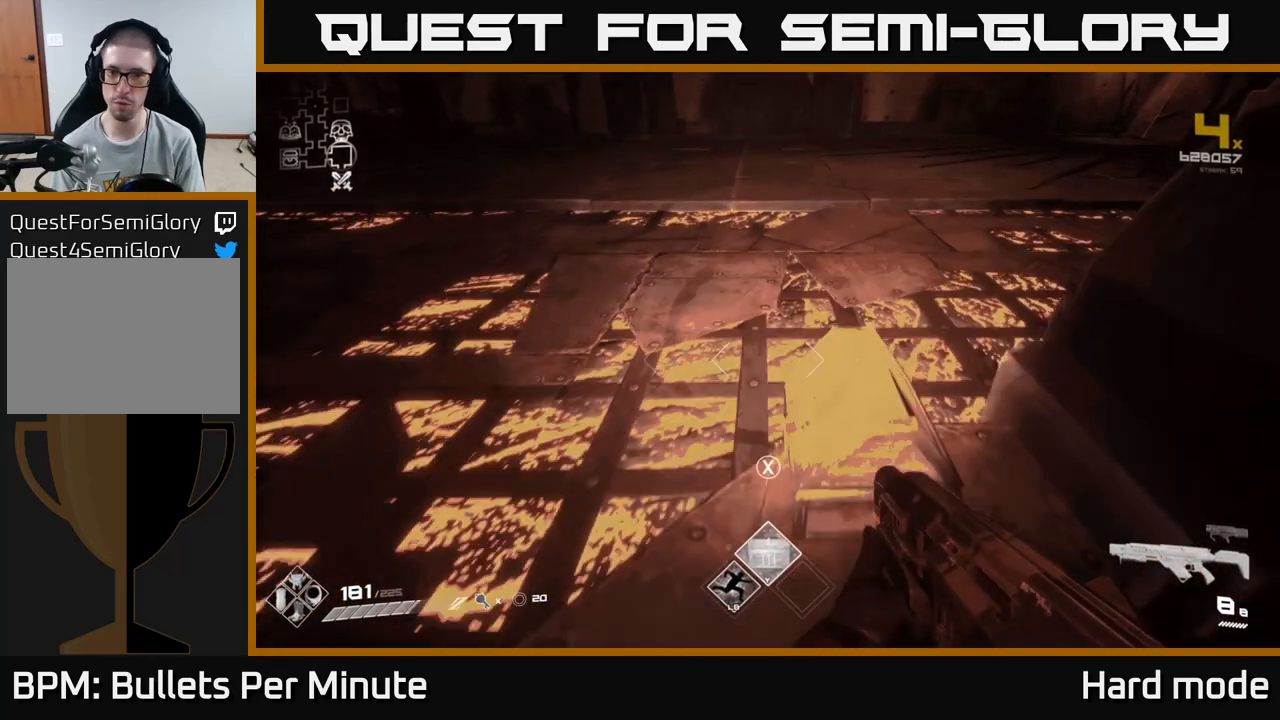
{"buttons": [], "left_stick": "center", "right_stick": "center", "events": [[50, "X", "up"], [167, "X", "down"], [250, "X", "up"], [383, "left_stick", "right"], [450, "left_stick", "center"]]}
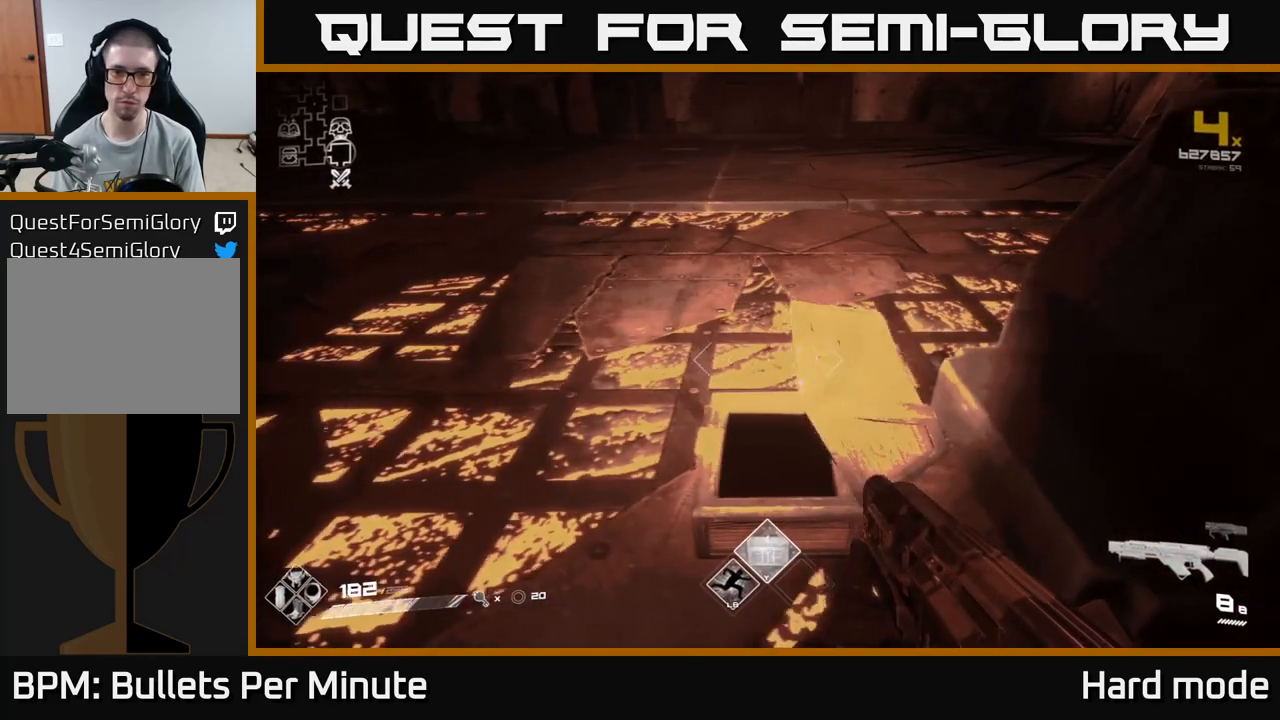
{"buttons": [], "left_stick": "up-right", "right_stick": "left", "events": [[250, "left_stick", "up"], [283, "right_stick", "up-left"], [467, "left_stick", "up-right"], [467, "right_stick", "left"]]}
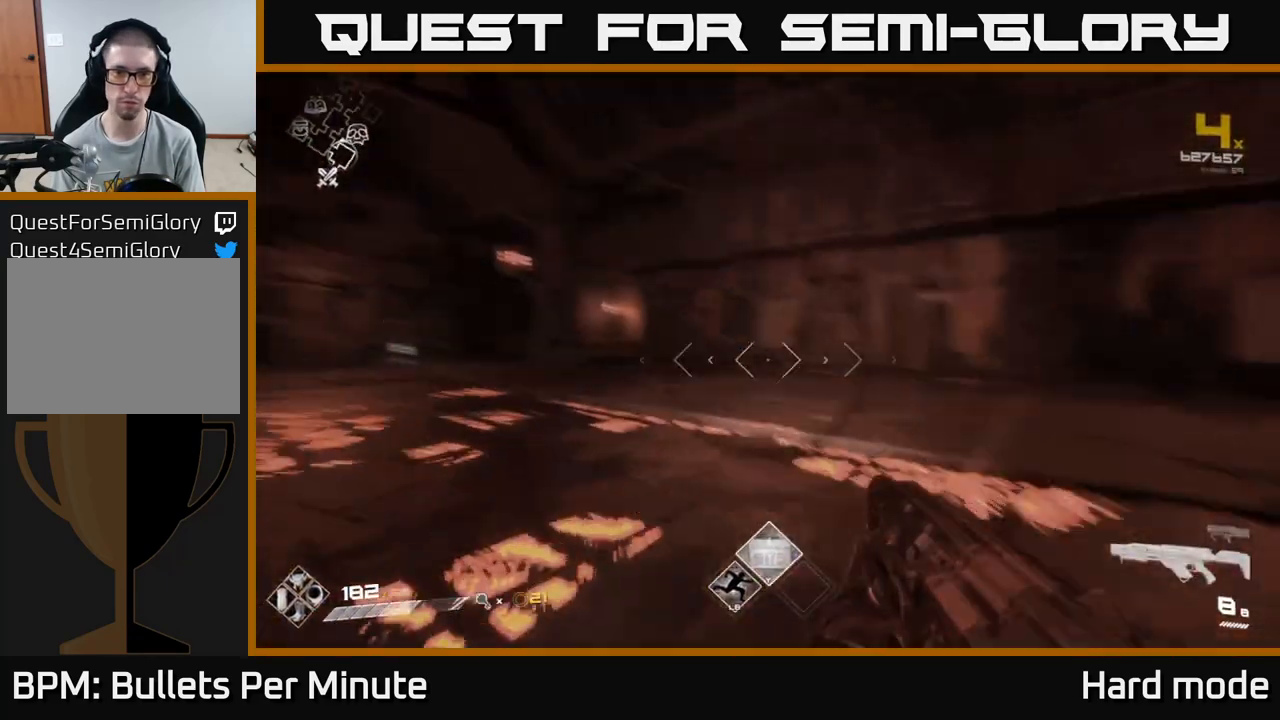
{"buttons": [], "left_stick": "up", "right_stick": "center", "events": [[267, "left_stick", "up-left"], [333, "left_stick", "up"], [350, "right_stick", "center"]]}
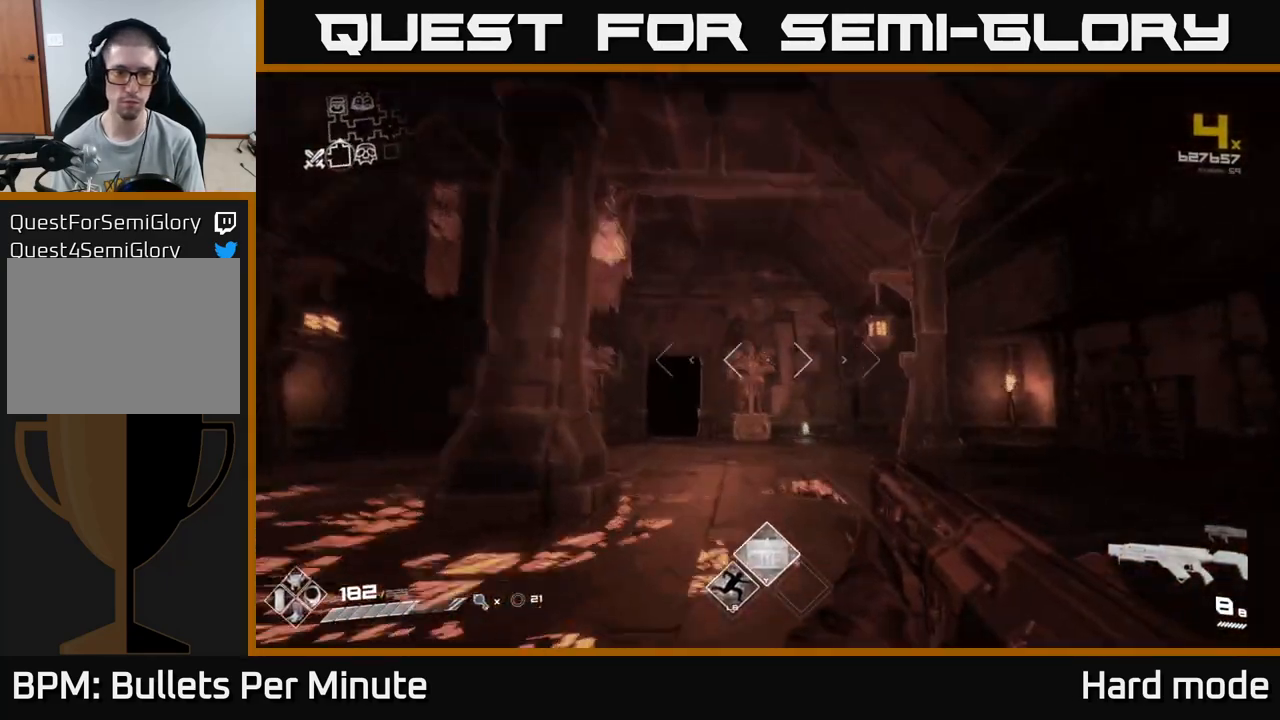
{"buttons": [], "left_stick": "up", "right_stick": "center", "events": [[17, "right_stick", "down-right"], [117, "right_stick", "center"]]}
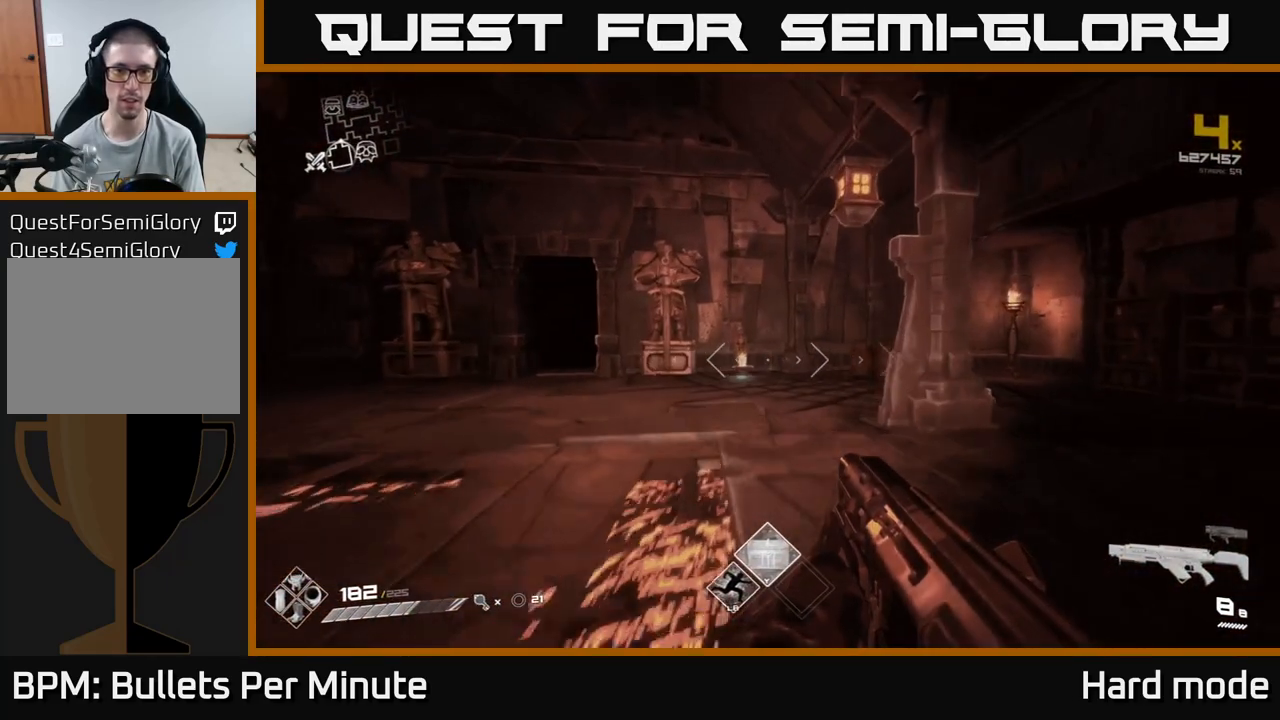
{"buttons": [], "left_stick": "up", "right_stick": "center", "events": []}
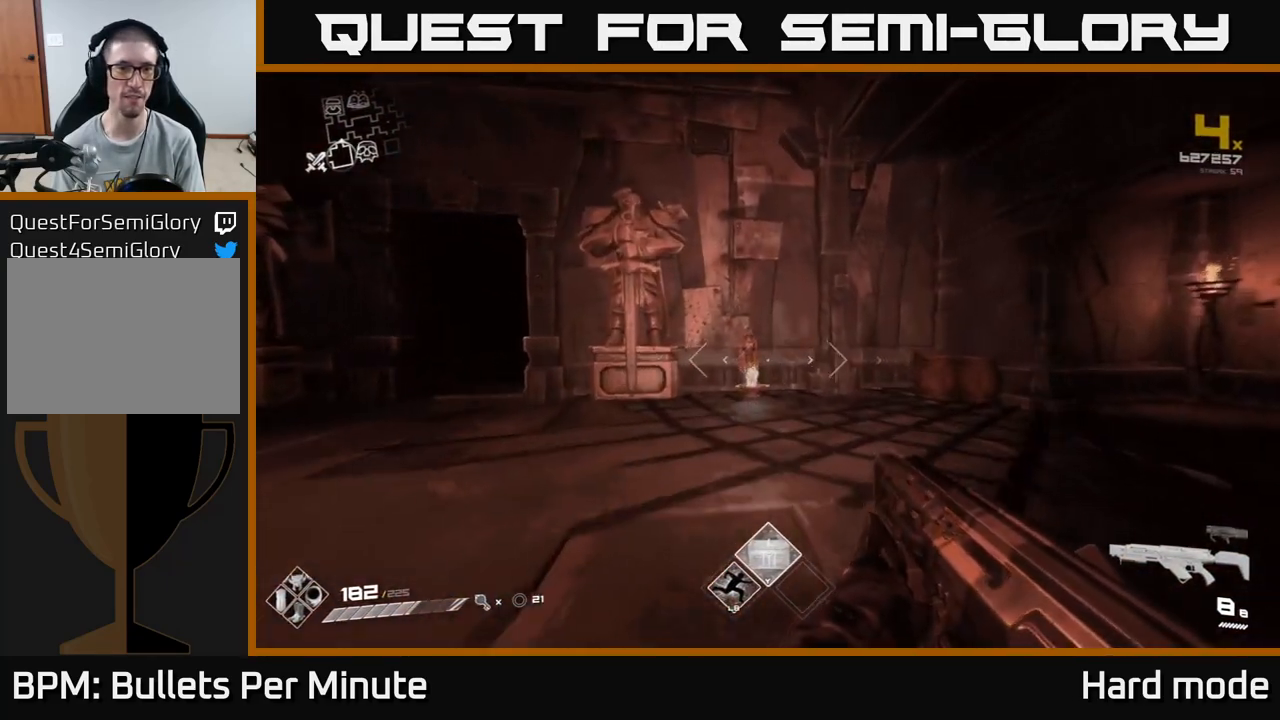
{"buttons": [], "left_stick": "up", "right_stick": "center", "events": [[133, "right_stick", "right"], [483, "right_stick", "center"]]}
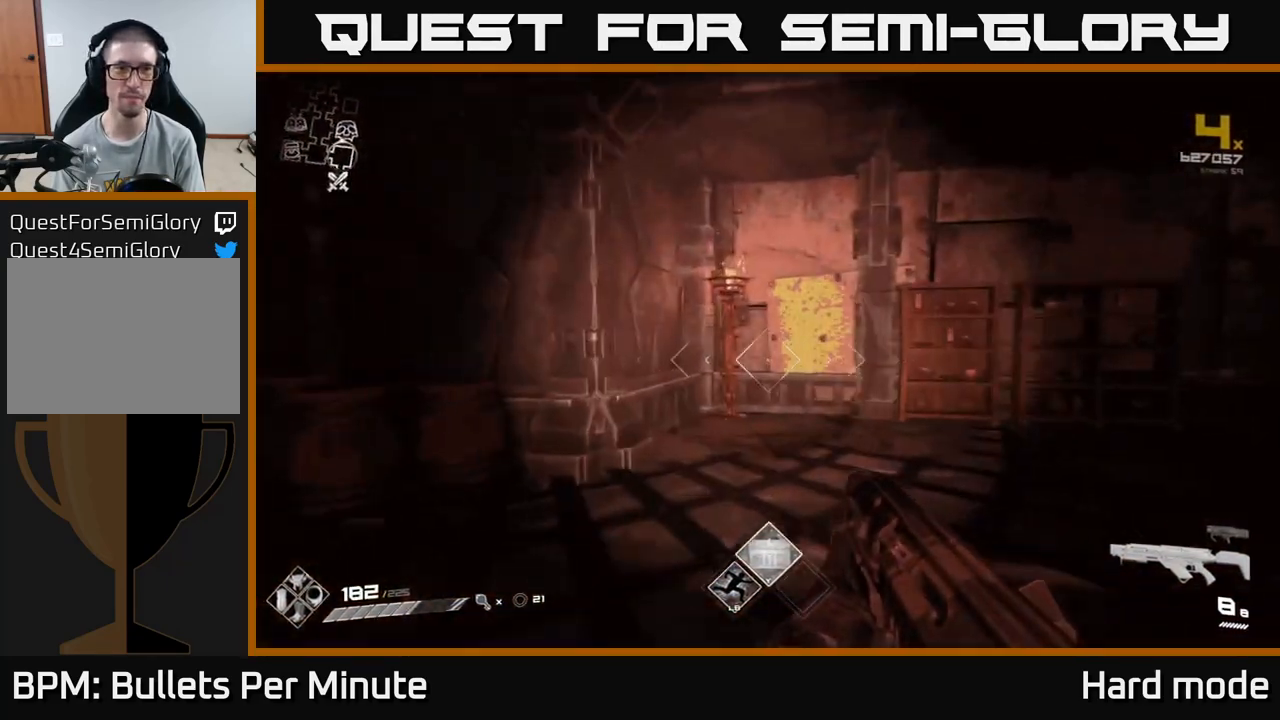
{"buttons": [], "left_stick": "down-left", "right_stick": "left", "events": [[367, "right_stick", "left"], [383, "left_stick", "down"], [467, "left_stick", "down-left"]]}
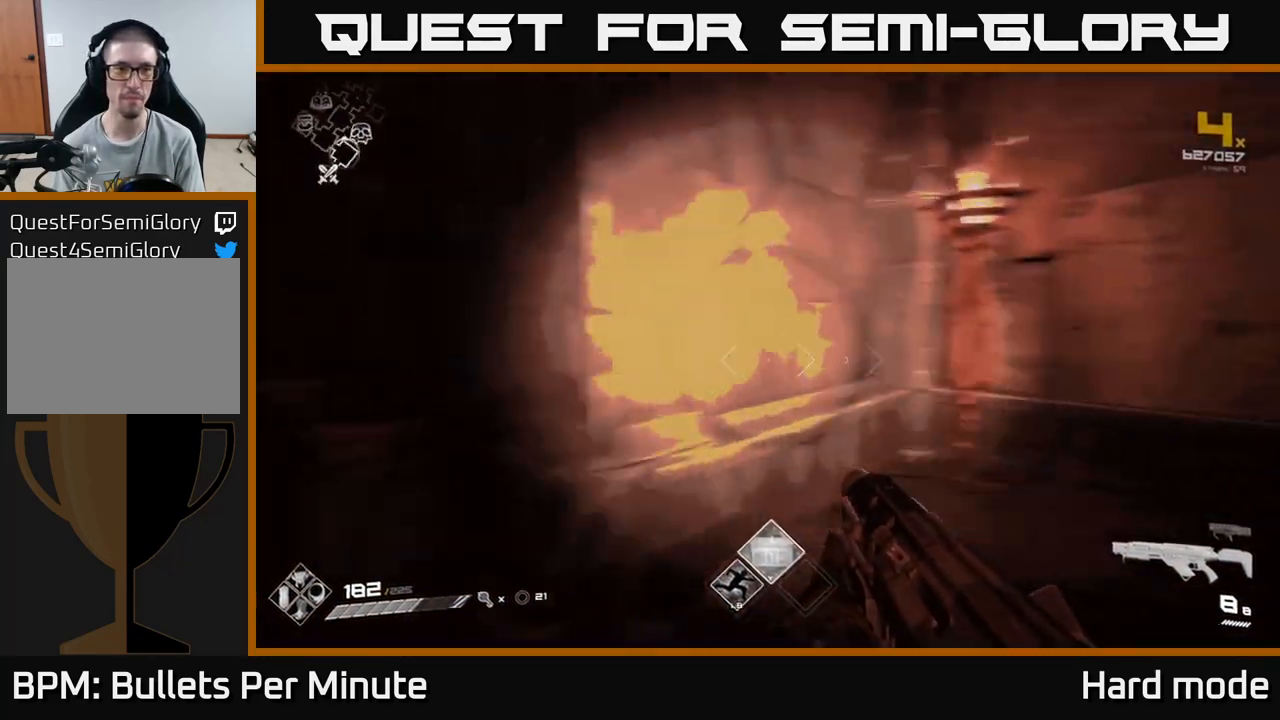
{"buttons": ["L1"], "left_stick": "up", "right_stick": "center", "events": [[300, "left_stick", "up-left"], [417, "right_stick", "center"], [467, "left_stick", "up"], [483, "L1", "down"]]}
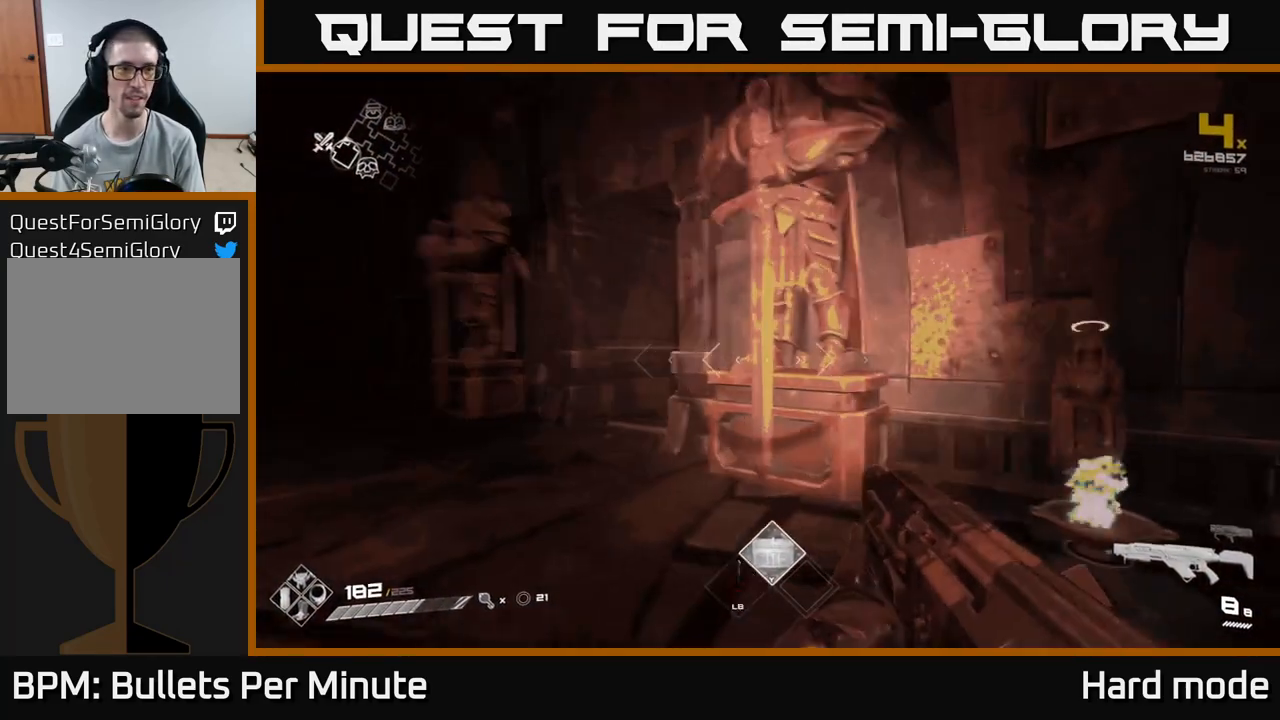
{"buttons": [], "left_stick": "center", "right_stick": "center", "events": [[183, "left_stick", "up-left"], [300, "left_stick", "up"], [300, "right_stick", "right"], [400, "L1", "up"], [433, "left_stick", "center"], [433, "right_stick", "center"]]}
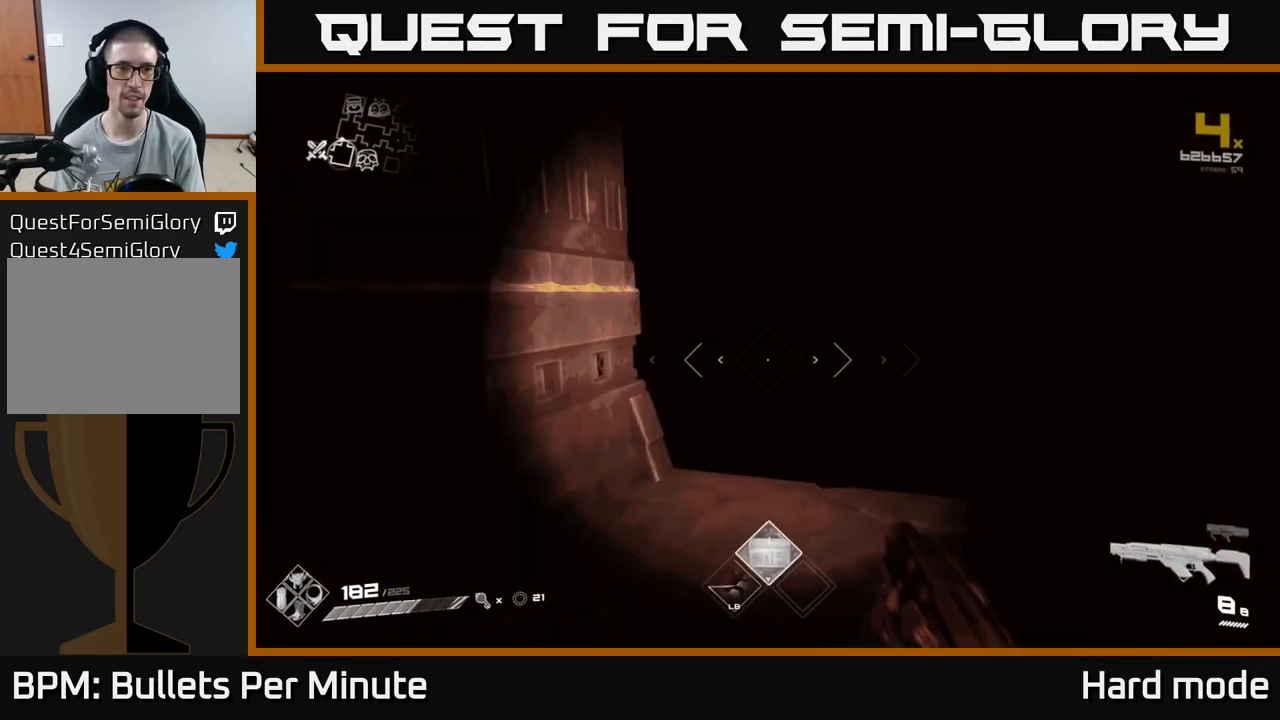
{"buttons": [], "left_stick": "center", "right_stick": "center", "events": [[100, "DPAD_RIGHT", "down"], [450, "DPAD_RIGHT", "up"]]}
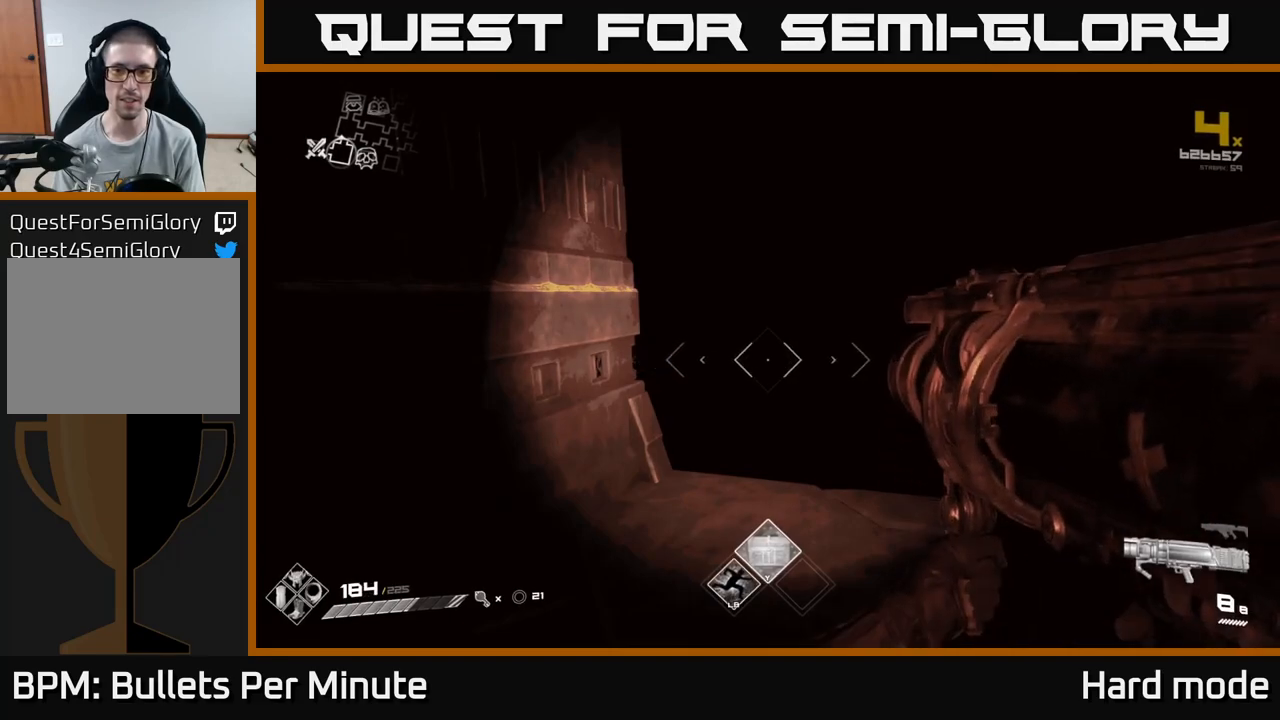
{"buttons": ["SELECT"], "left_stick": "center", "right_stick": "center", "events": [[150, "SELECT", "down"]]}
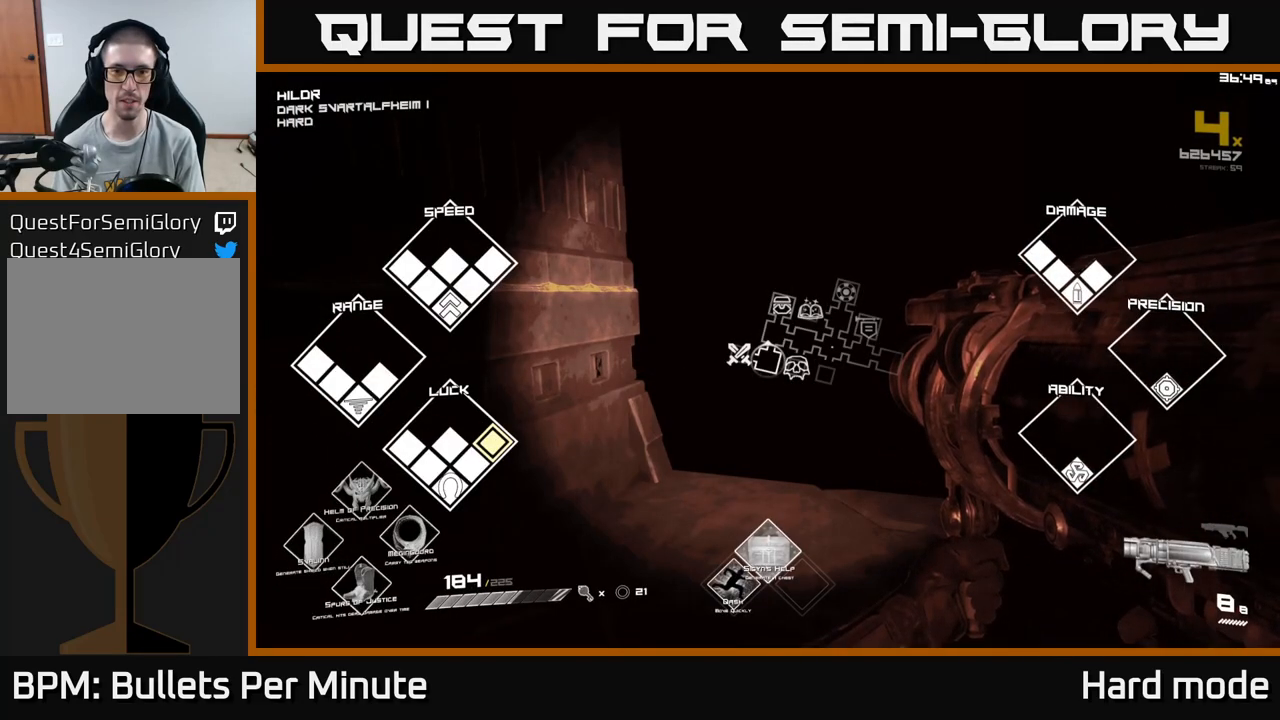
{"buttons": ["SELECT"], "left_stick": "center", "right_stick": "center", "events": [[150, "right_stick", "right"], [317, "right_stick", "center"]]}
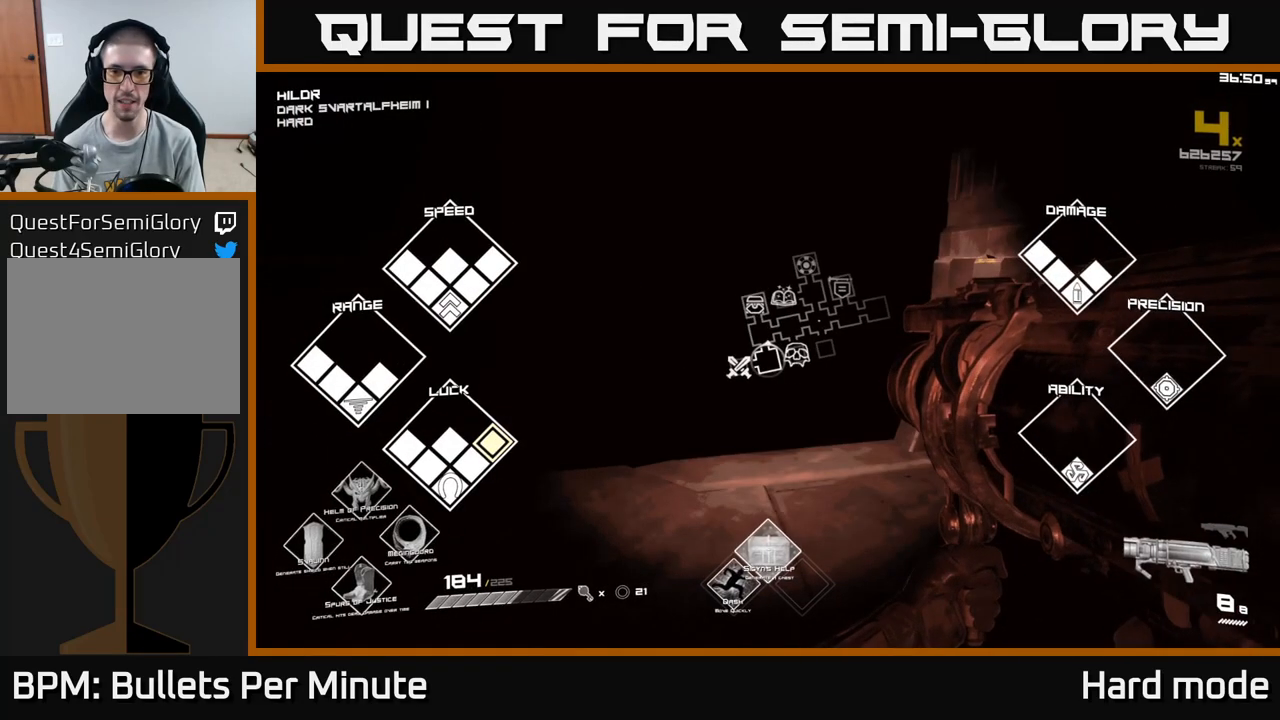
{"buttons": [], "left_stick": "center", "right_stick": "center", "events": [[217, "right_stick", "left"], [333, "right_stick", "center"], [450, "SELECT", "up"]]}
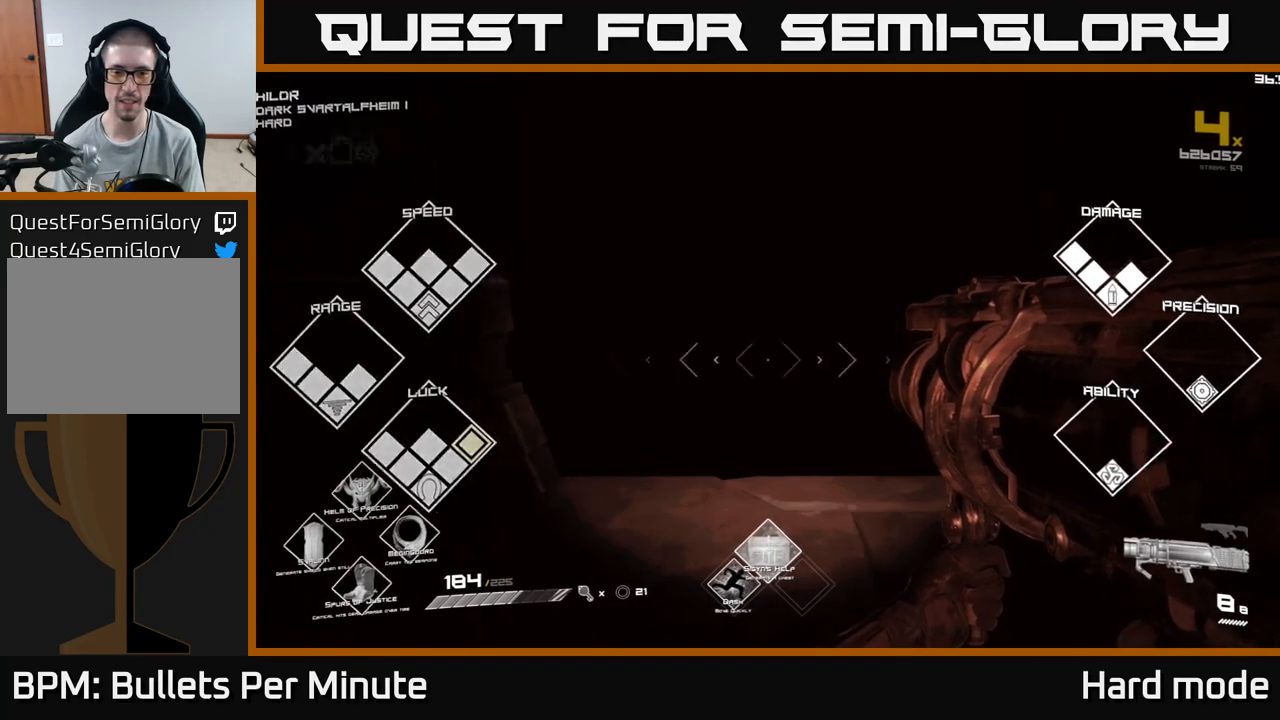
{"buttons": [], "left_stick": "up", "right_stick": "center", "events": [[200, "DPAD_RIGHT", "down"], [283, "DPAD_RIGHT", "up"], [417, "left_stick", "up"]]}
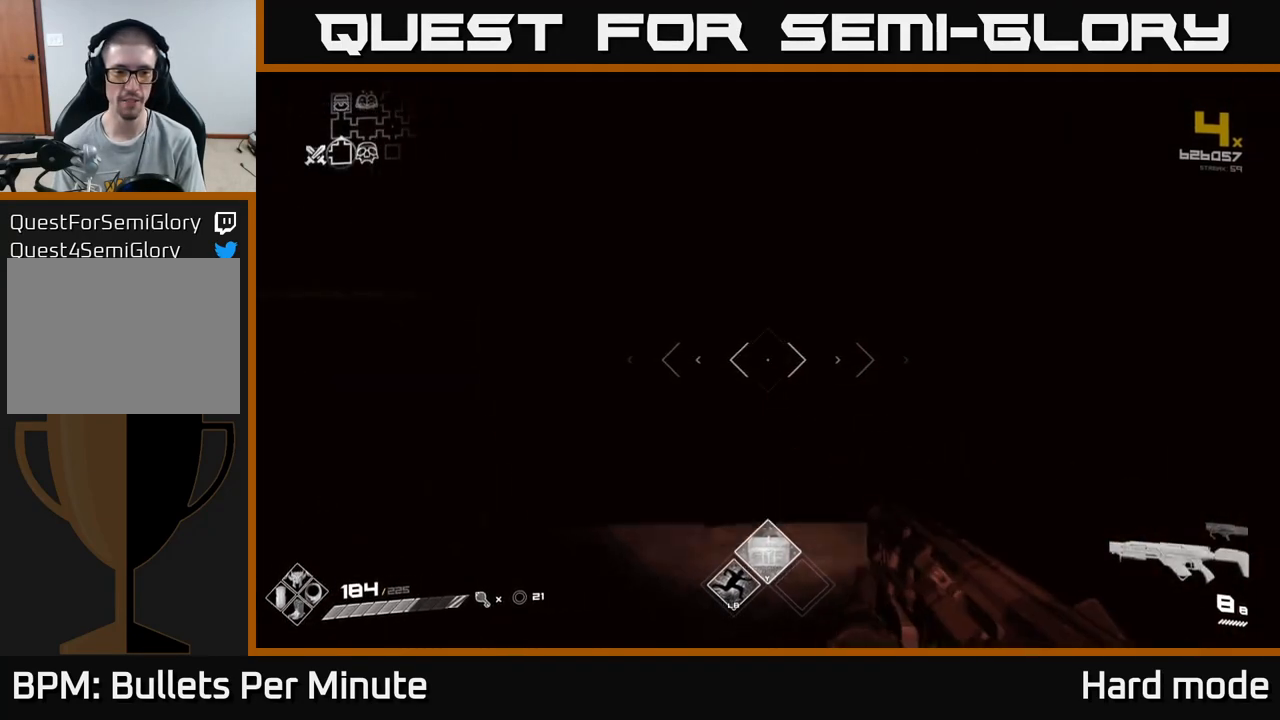
{"buttons": ["L1"], "left_stick": "up", "right_stick": "center", "events": [[83, "L1", "down"]]}
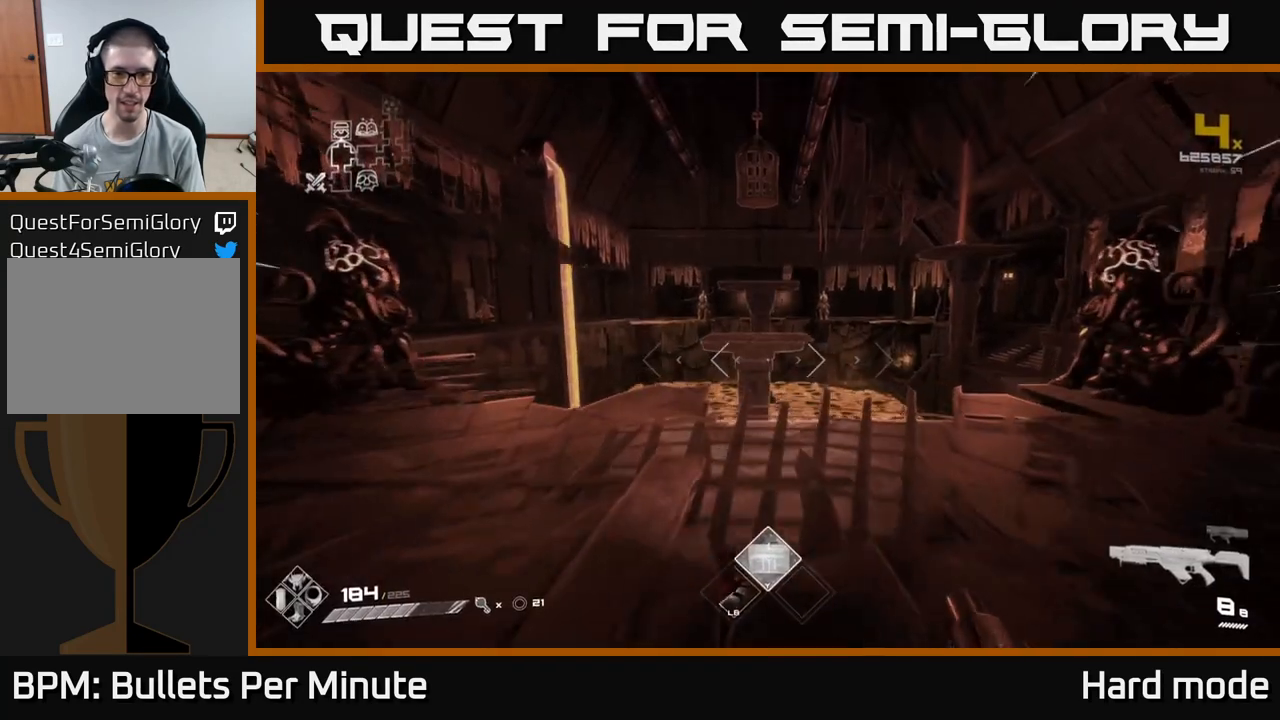
{"buttons": [], "left_stick": "up-right", "right_stick": "up-left", "events": [[133, "right_stick", "right"], [250, "L1", "up"], [267, "left_stick", "right"], [417, "left_stick", "up-right"], [433, "right_stick", "center"], [483, "right_stick", "up-left"]]}
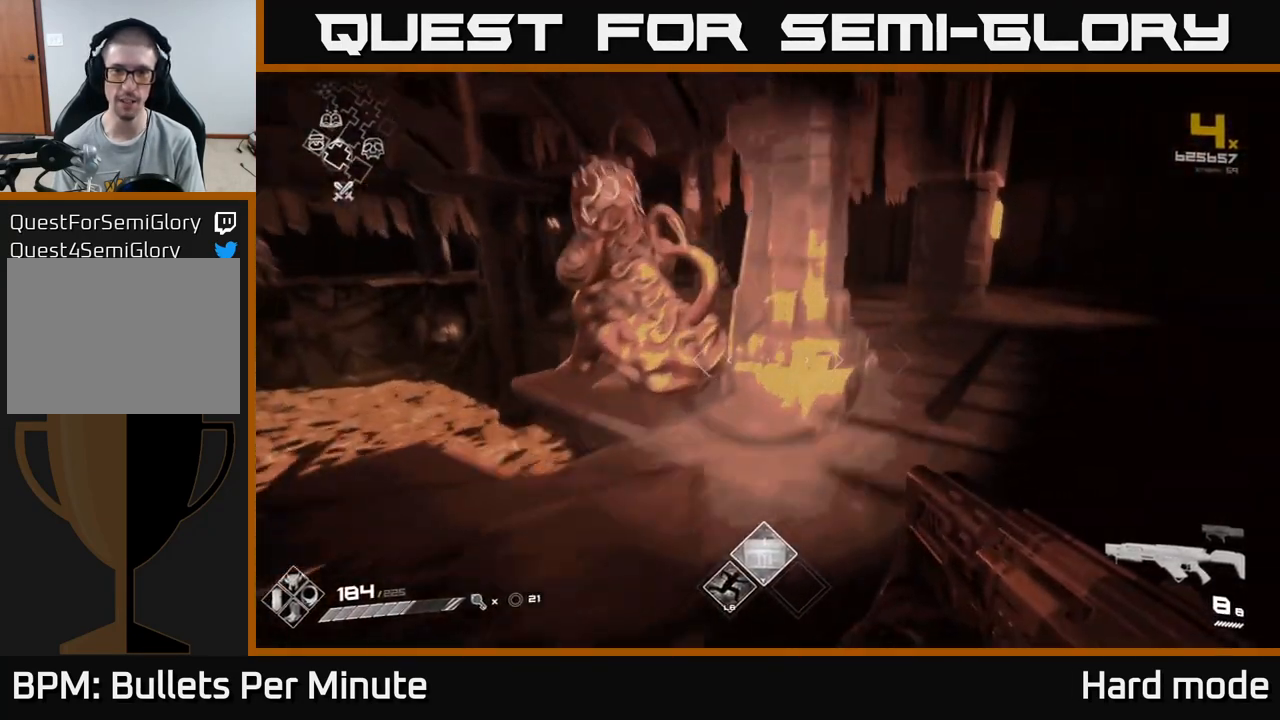
{"buttons": ["L1"], "left_stick": "up", "right_stick": "center", "events": [[83, "right_stick", "center"], [450, "L1", "down"], [467, "left_stick", "up"]]}
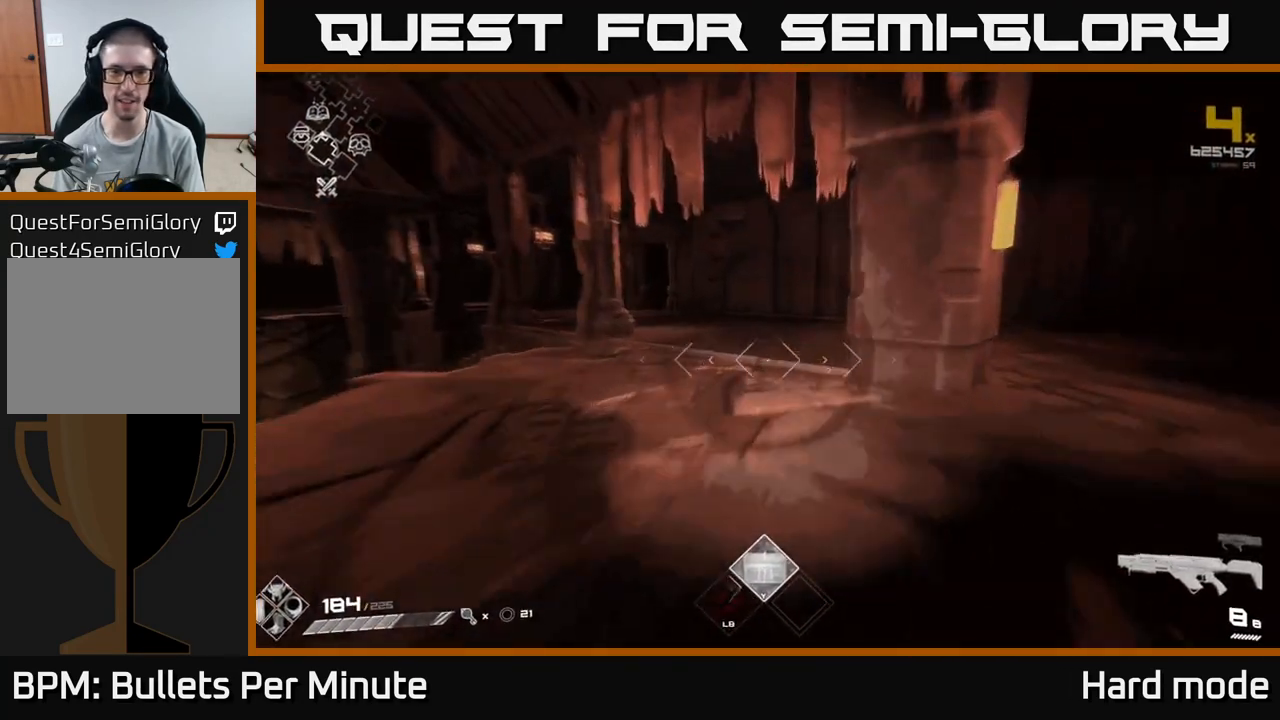
{"buttons": ["L1"], "left_stick": "up", "right_stick": "center", "events": [[250, "right_stick", "left"], [383, "right_stick", "center"]]}
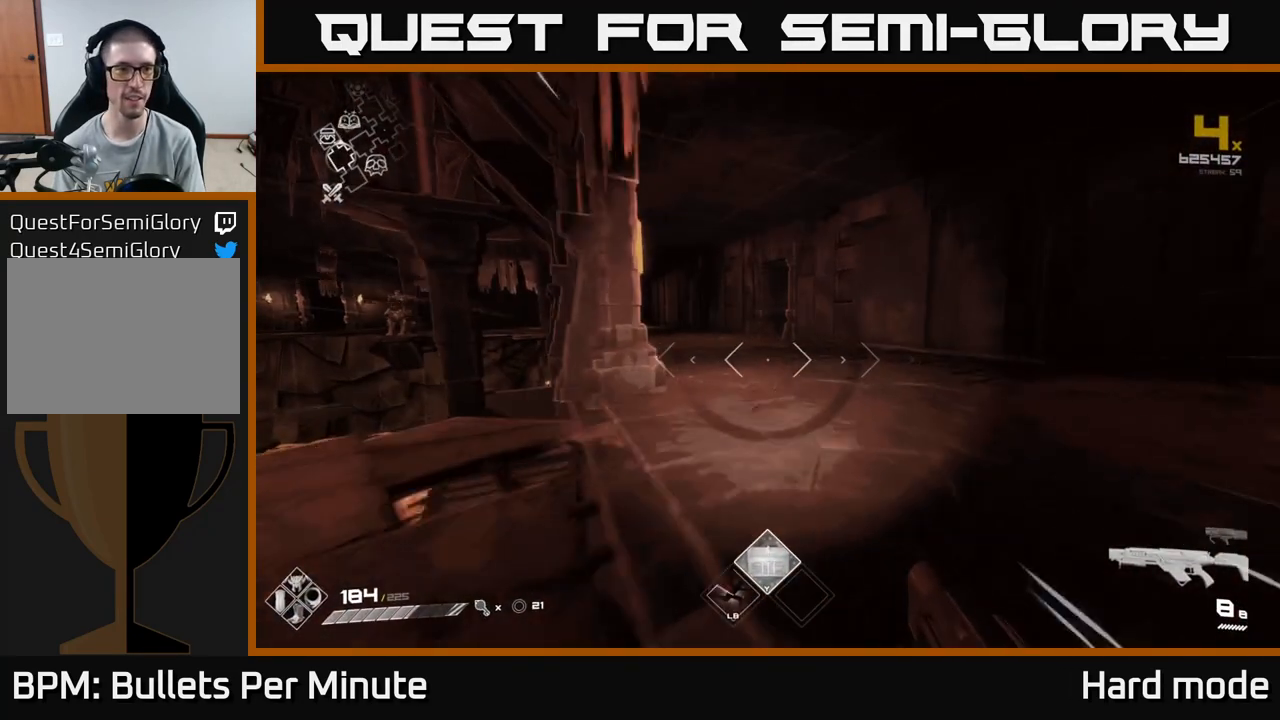
{"buttons": ["L1"], "left_stick": "up", "right_stick": "center", "events": []}
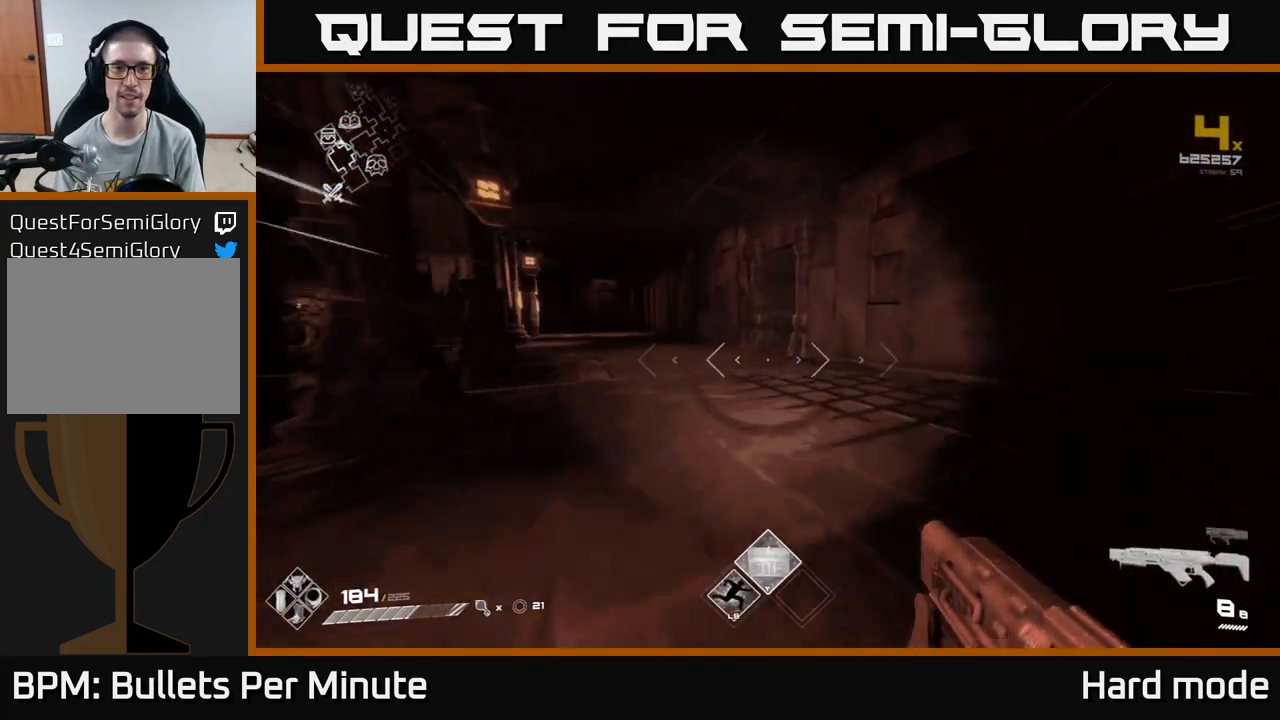
{"buttons": ["L1"], "left_stick": "up", "right_stick": "center", "events": []}
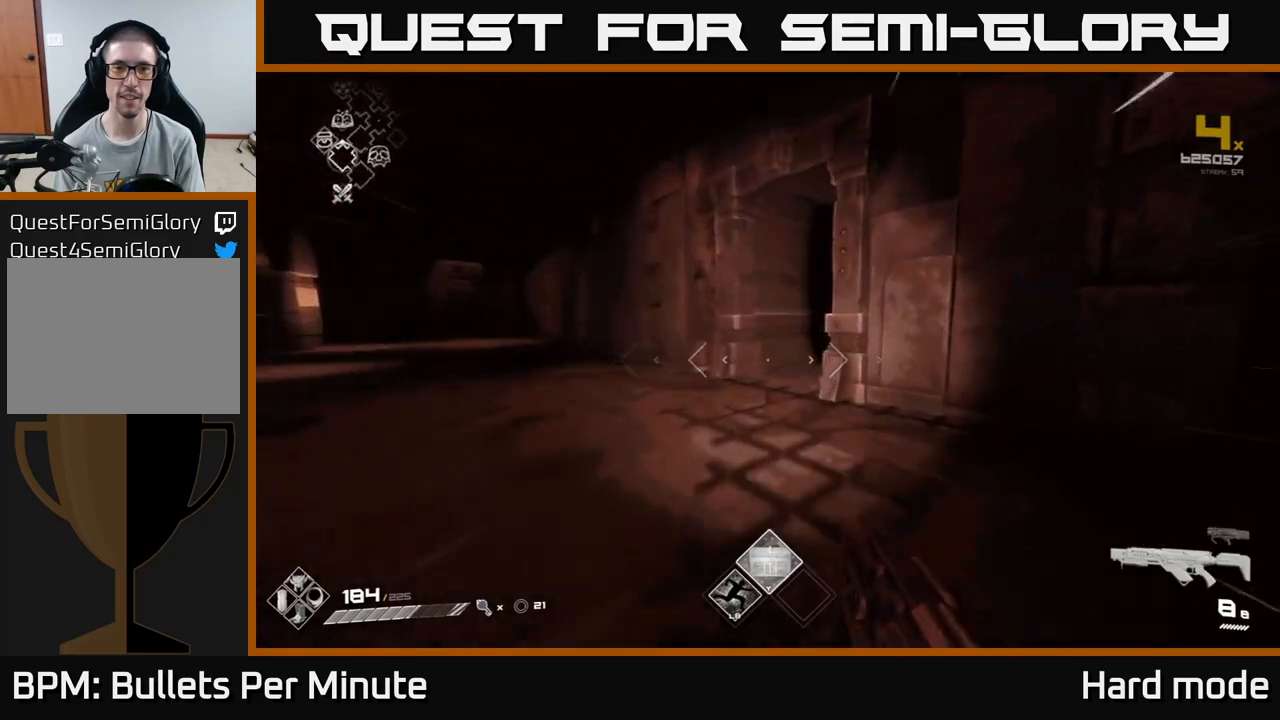
{"buttons": ["L1"], "left_stick": "up", "right_stick": "center", "events": [[333, "left_stick", "up-left"], [467, "left_stick", "up"]]}
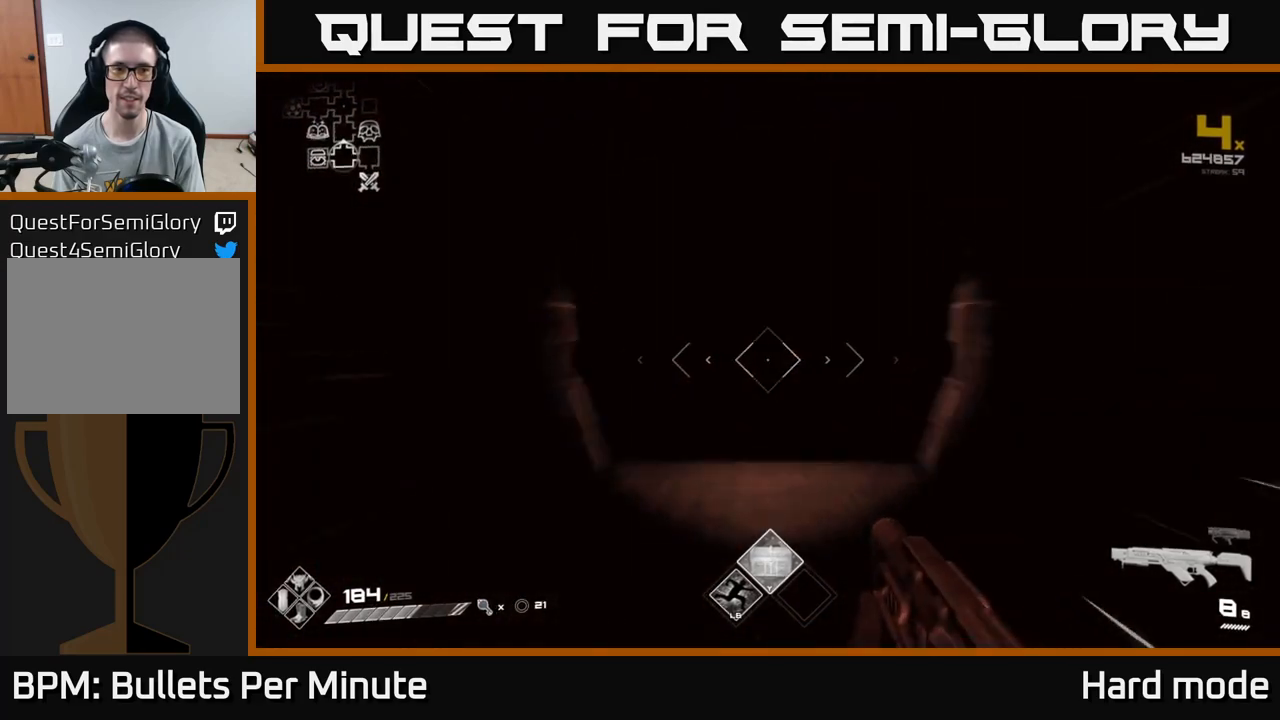
{"buttons": ["L1"], "left_stick": "up", "right_stick": "center", "events": []}
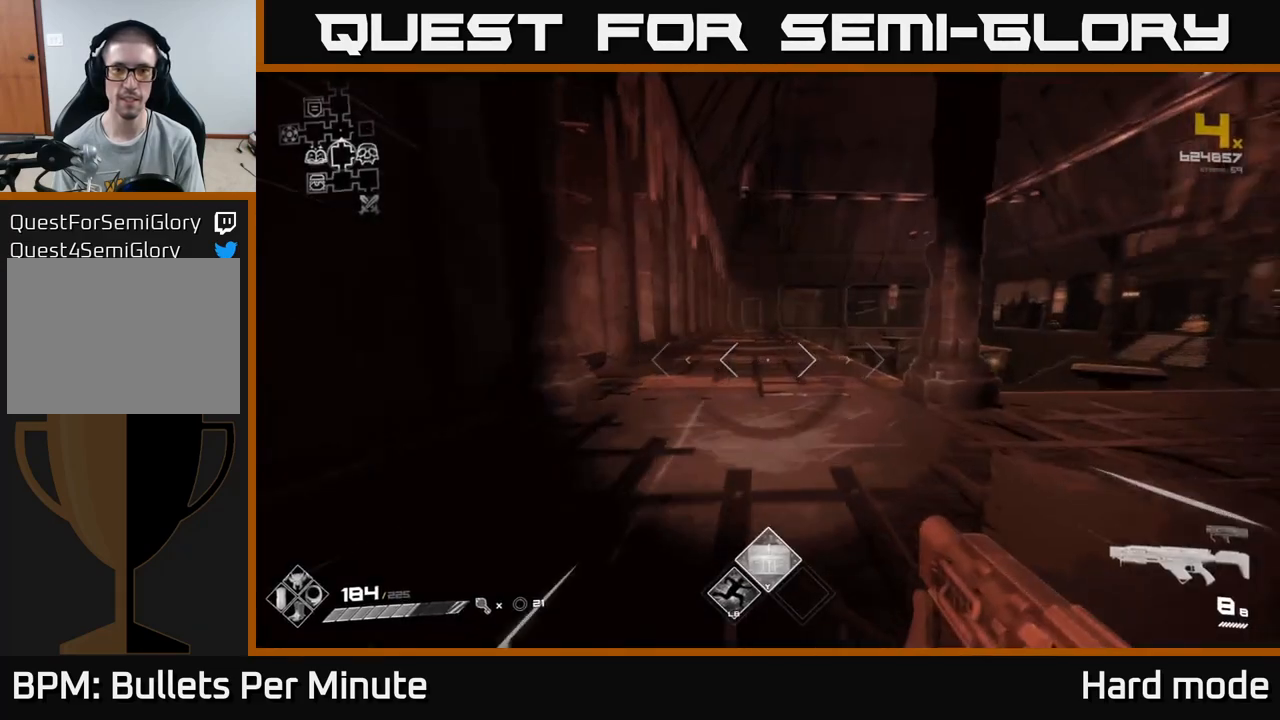
{"buttons": ["L1"], "left_stick": "up-left", "right_stick": "center", "events": [[17, "right_stick", "right"], [67, "left_stick", "up-left"], [183, "right_stick", "center"]]}
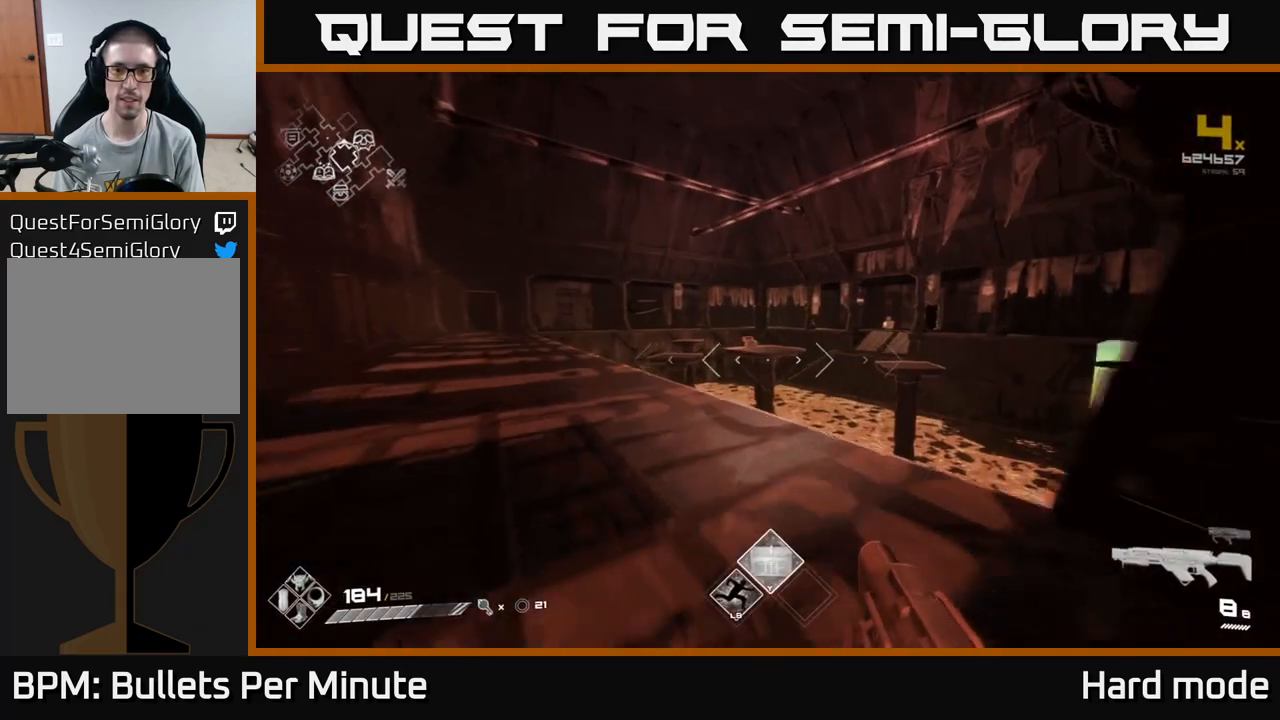
{"buttons": ["L1"], "left_stick": "up-left", "right_stick": "center", "events": []}